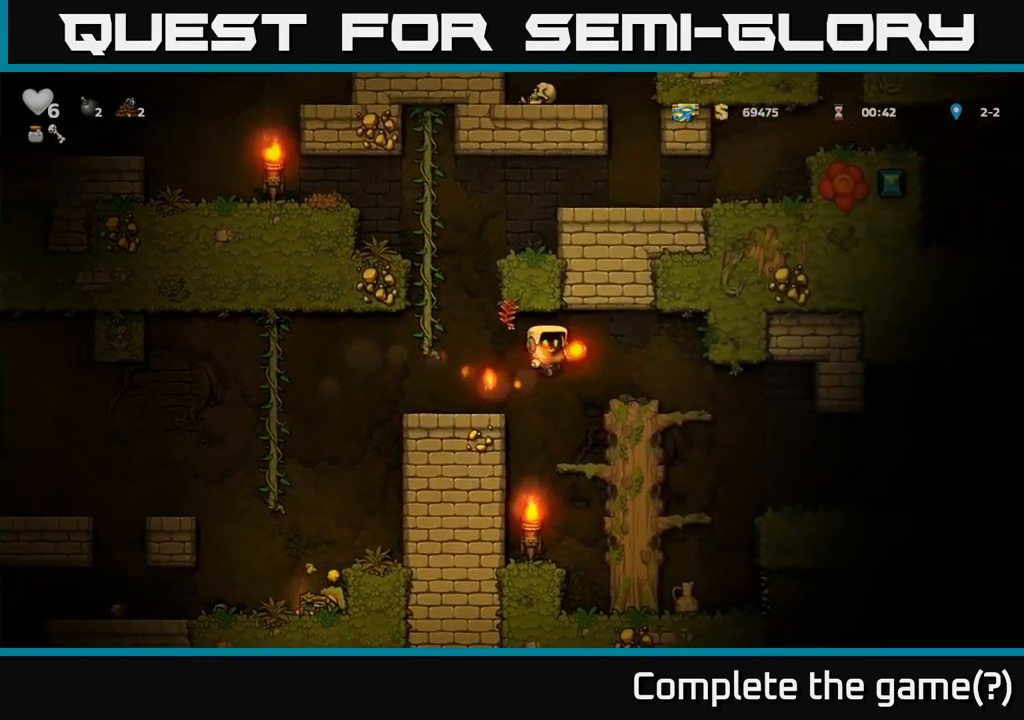
Gameplay with a controller (Xbox layout); each line is a JSON object with the inputs held at the frame after it. "events" lists button and stick changes between this image and that frame as [ms after this image, input, new state], when the widget could be followed in between. Not read: right_stick.
{"buttons": [], "left_stick": "center", "events": [[117, "left_stick", "center"], [300, "left_stick", "right"], [417, "left_stick", "center"]]}
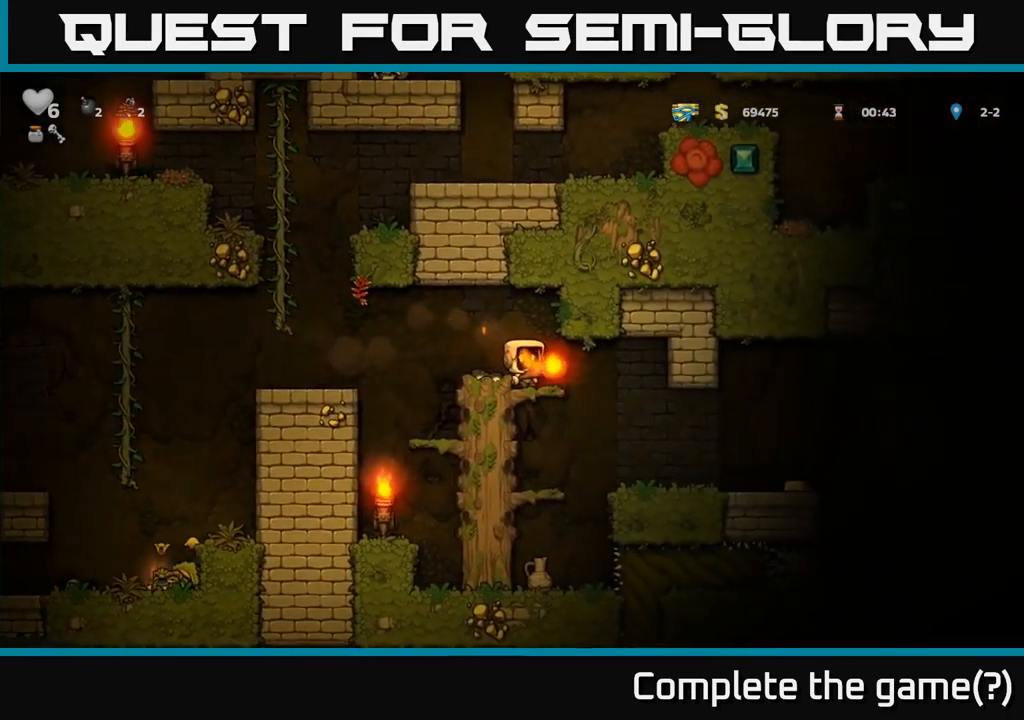
{"buttons": [], "left_stick": "center", "events": [[184, "left_stick", "right"], [250, "left_stick", "center"]]}
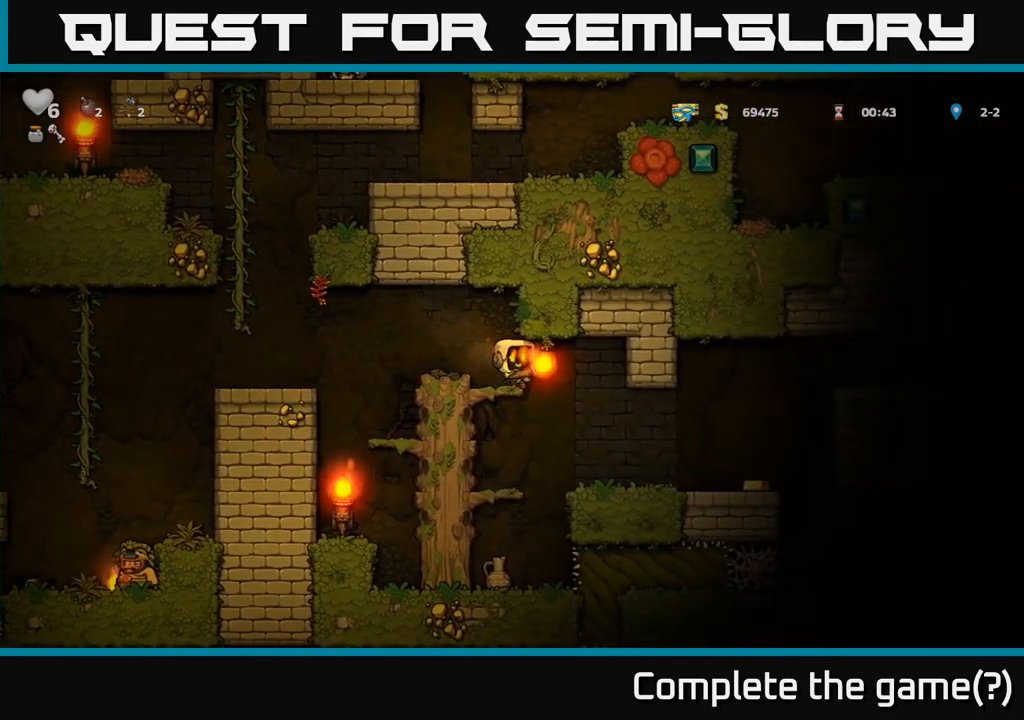
{"buttons": ["A"], "left_stick": "right", "events": [[50, "A", "down"], [50, "left_stick", "down-left"], [150, "A", "up"], [167, "left_stick", "center"], [467, "A", "down"], [500, "left_stick", "right"]]}
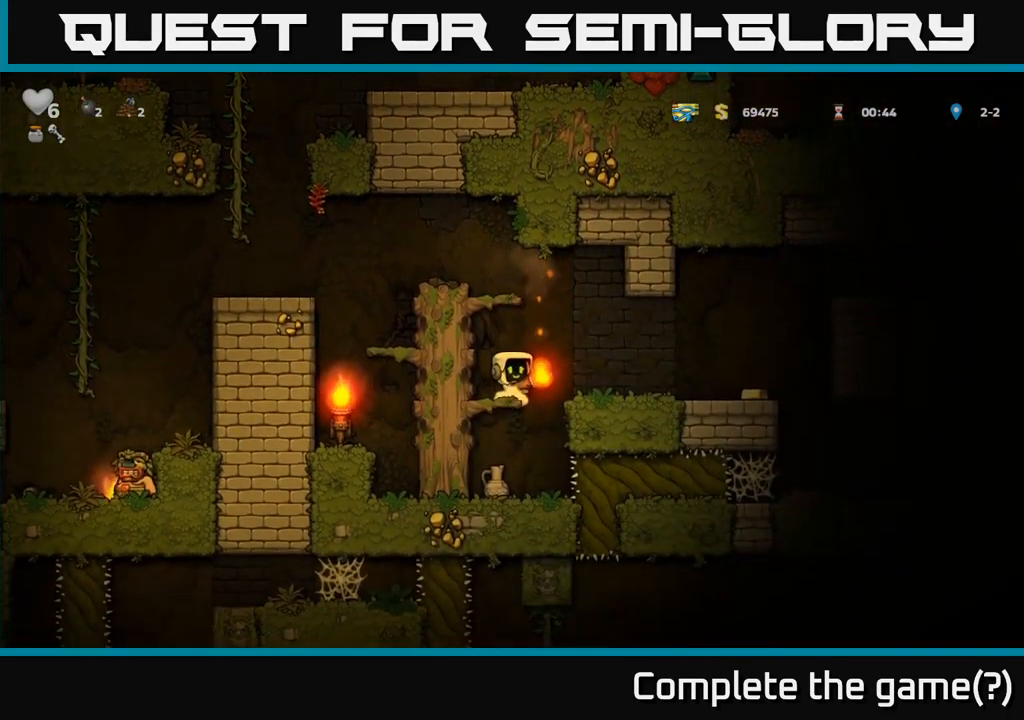
{"buttons": [], "left_stick": "center", "events": [[50, "A", "up"], [484, "left_stick", "center"]]}
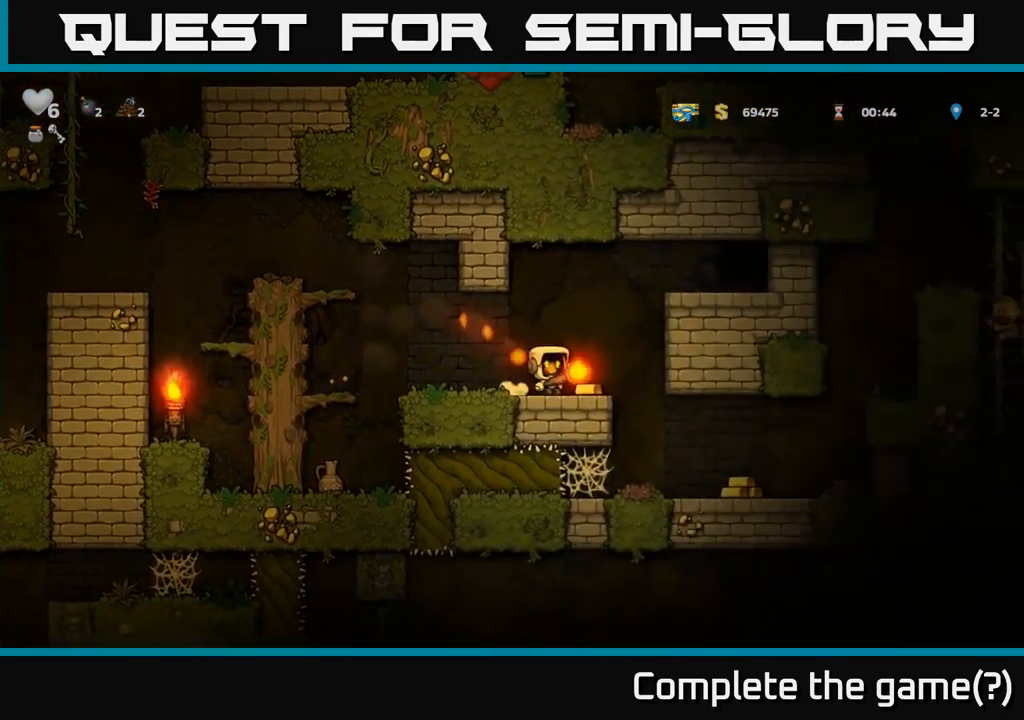
{"buttons": [], "left_stick": "center", "events": [[184, "left_stick", "right"], [234, "A", "down"], [317, "A", "up"], [434, "left_stick", "center"]]}
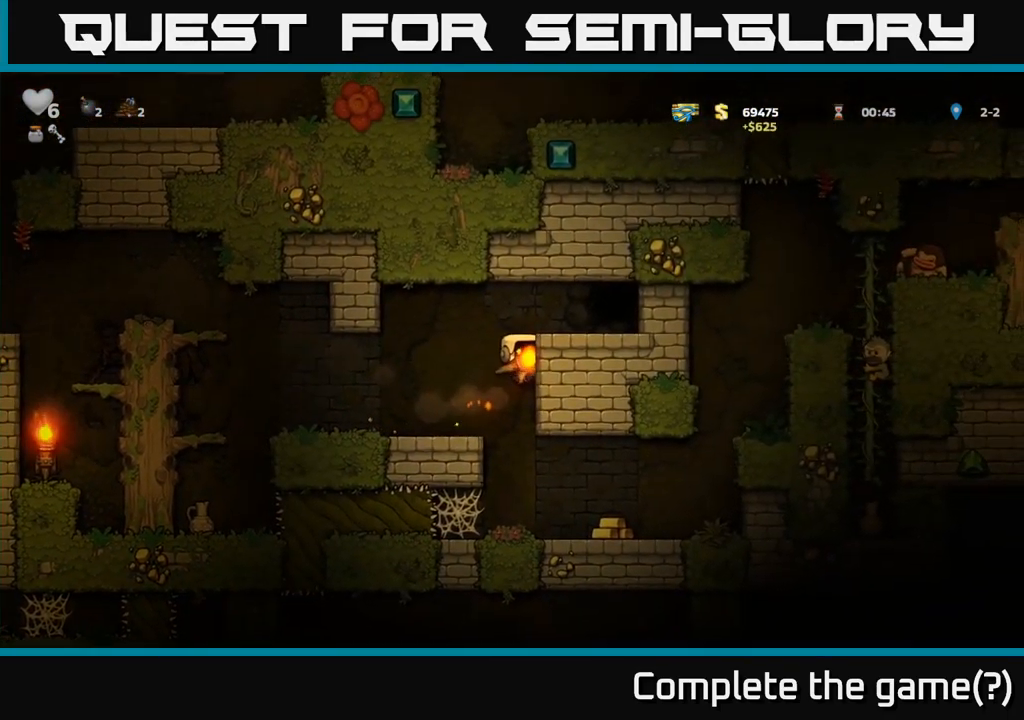
{"buttons": [], "left_stick": "center"}
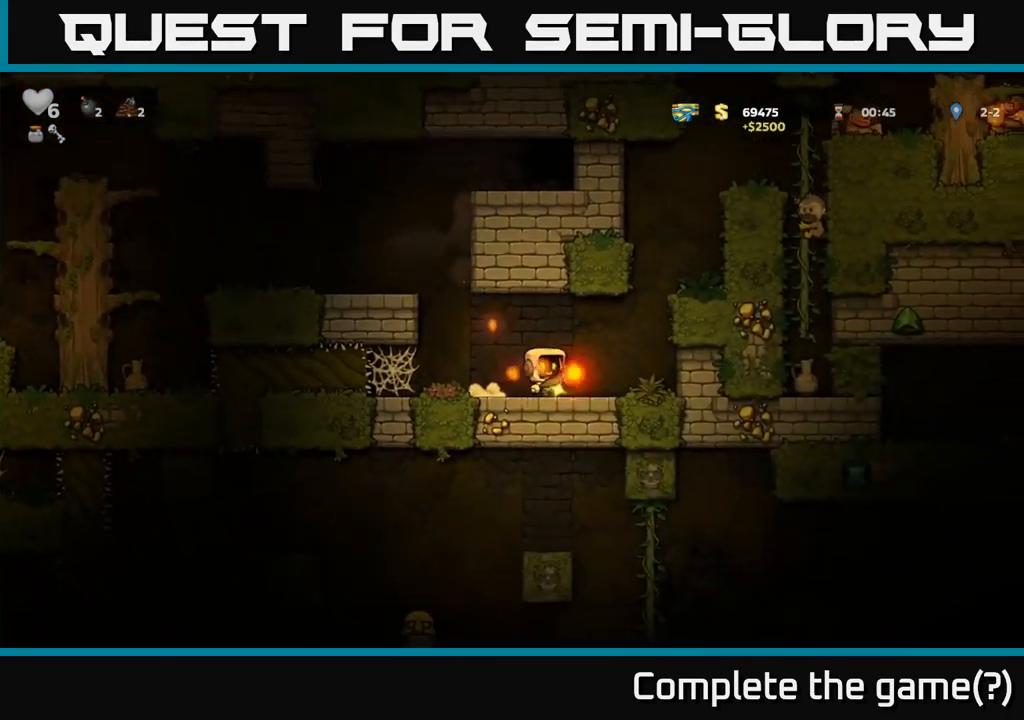
{"buttons": [], "left_stick": "right", "events": [[217, "left_stick", "right"], [300, "A", "down"], [450, "A", "up"]]}